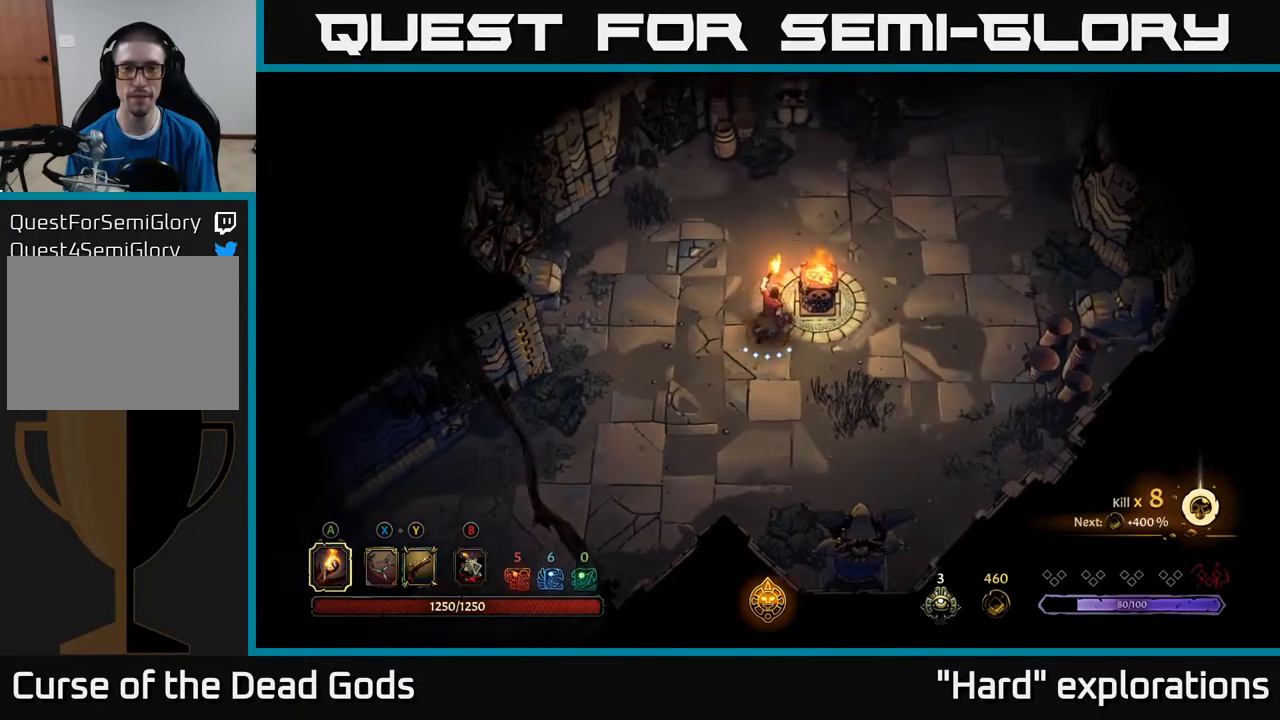
Gameplay with a controller (Xbox layout); each line is a JSON object with the inputs held at the frame after it. "events" lists button and stick changes between this image and that frame as [ms after this image, input, new state], when the widget could be followed in between.
{"buttons": [], "left_stick": "up-right", "right_stick": "center", "events": [[217, "left_stick", "up-right"]]}
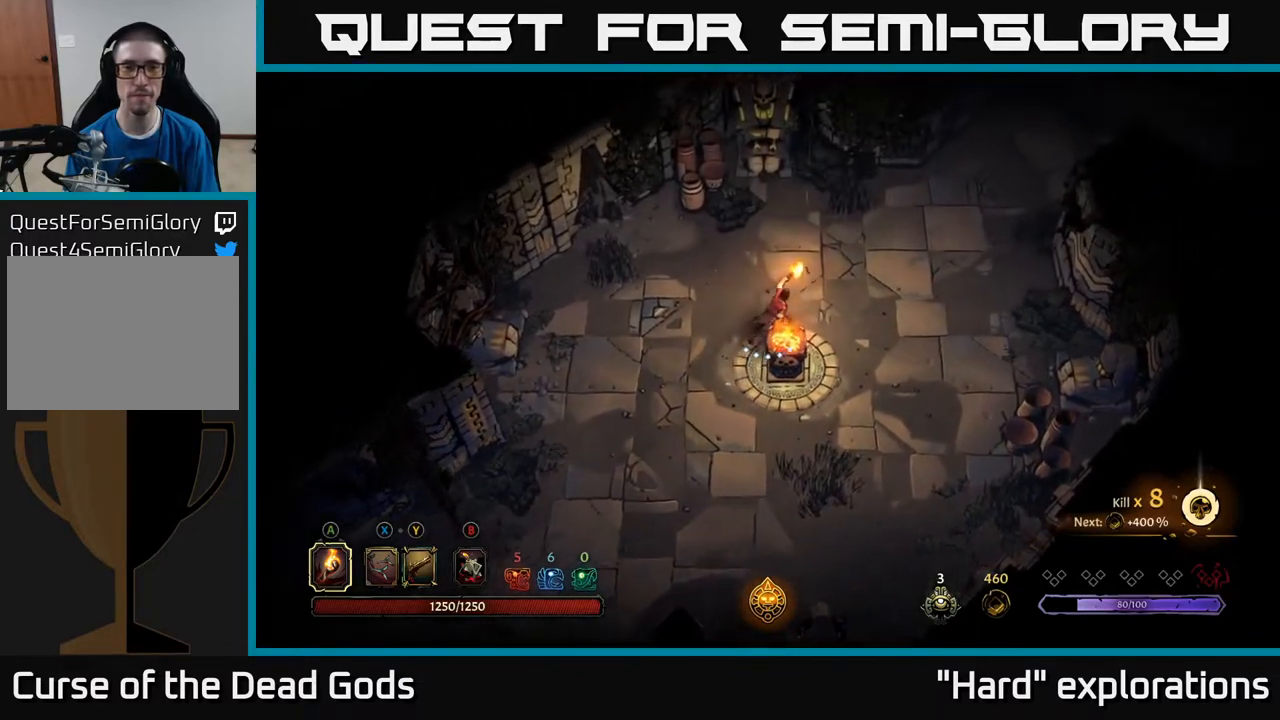
{"buttons": [], "left_stick": "up-right", "right_stick": "center", "events": []}
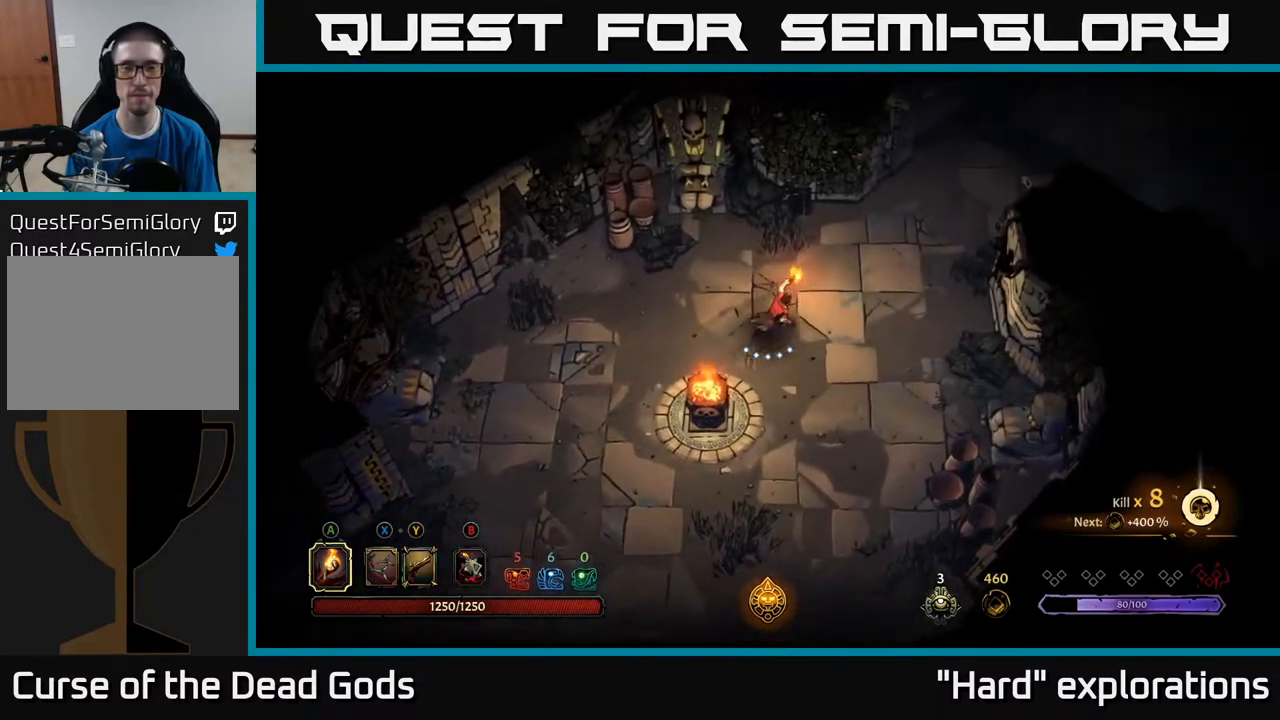
{"buttons": [], "left_stick": "up-right", "right_stick": "center", "events": []}
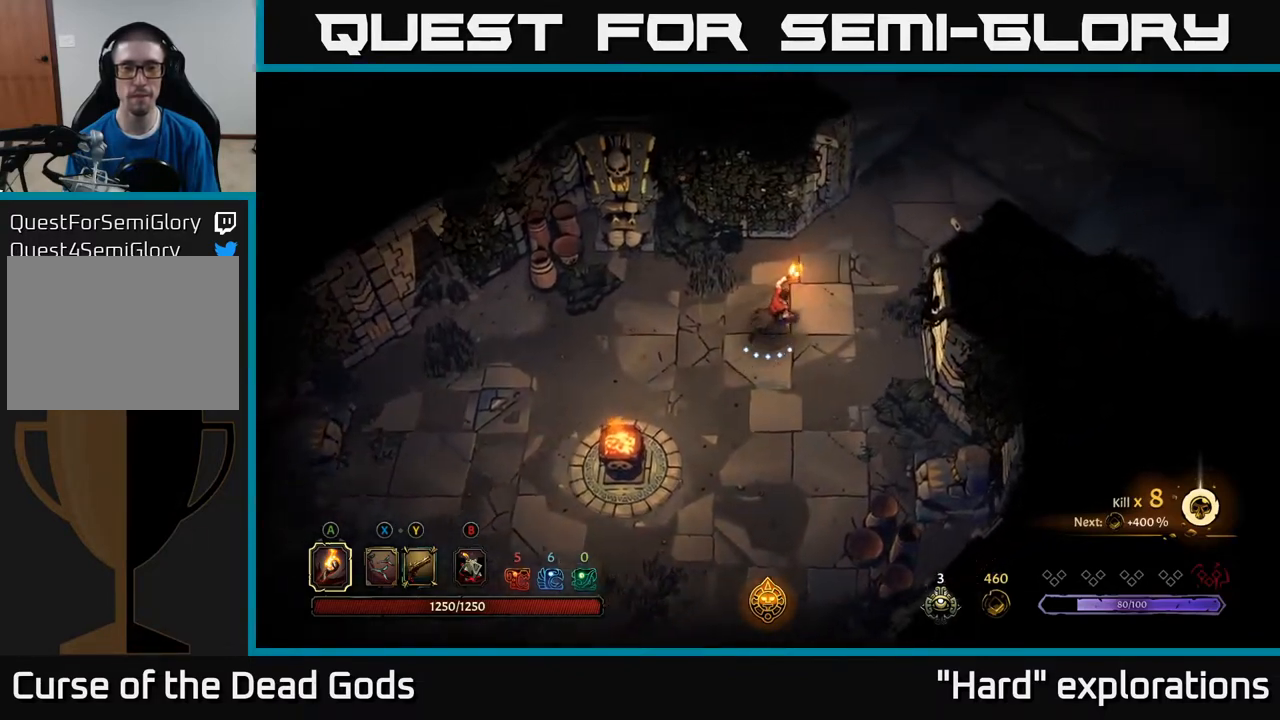
{"buttons": [], "left_stick": "up-right", "right_stick": "center", "events": []}
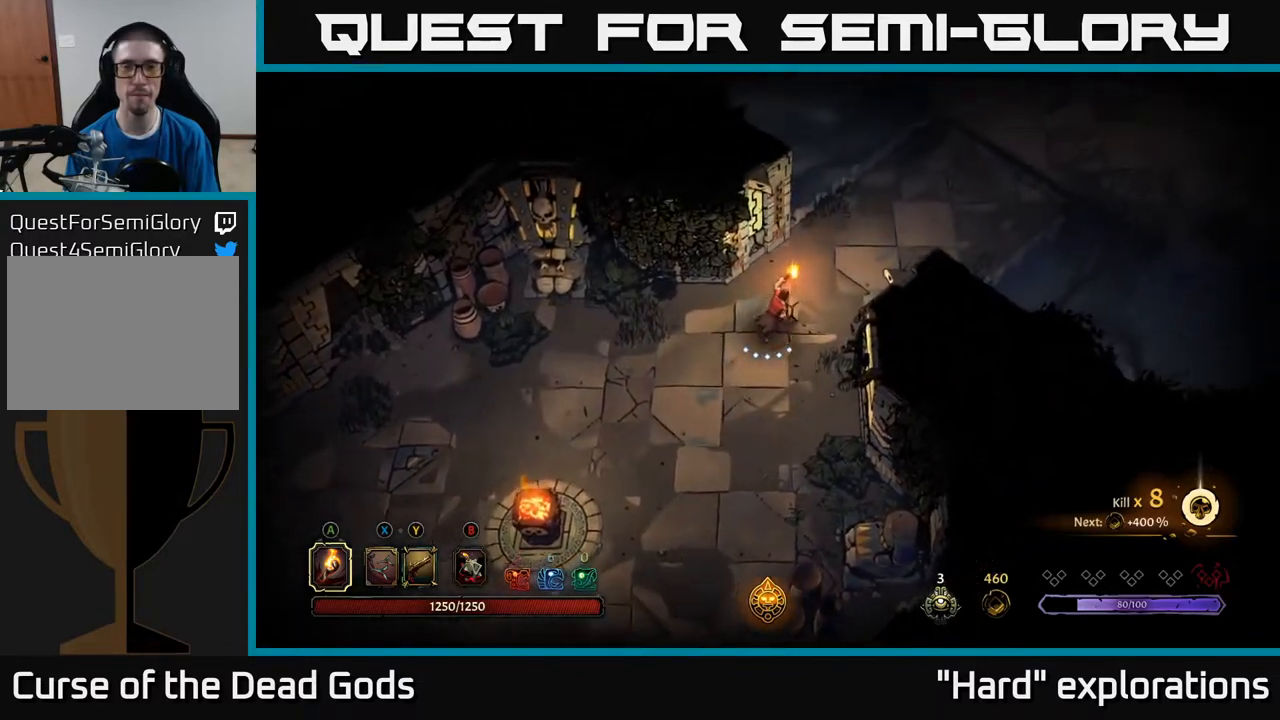
{"buttons": [], "left_stick": "up-right", "right_stick": "center", "events": []}
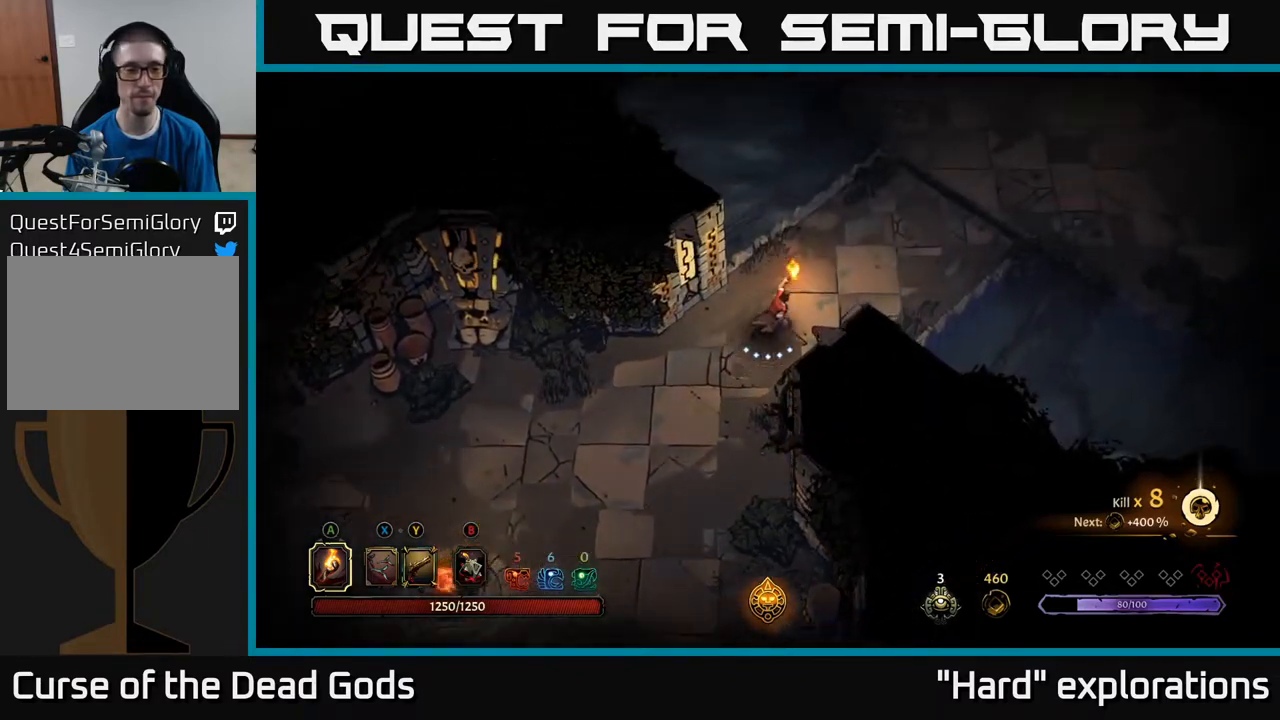
{"buttons": [], "left_stick": "up-right", "right_stick": "center", "events": []}
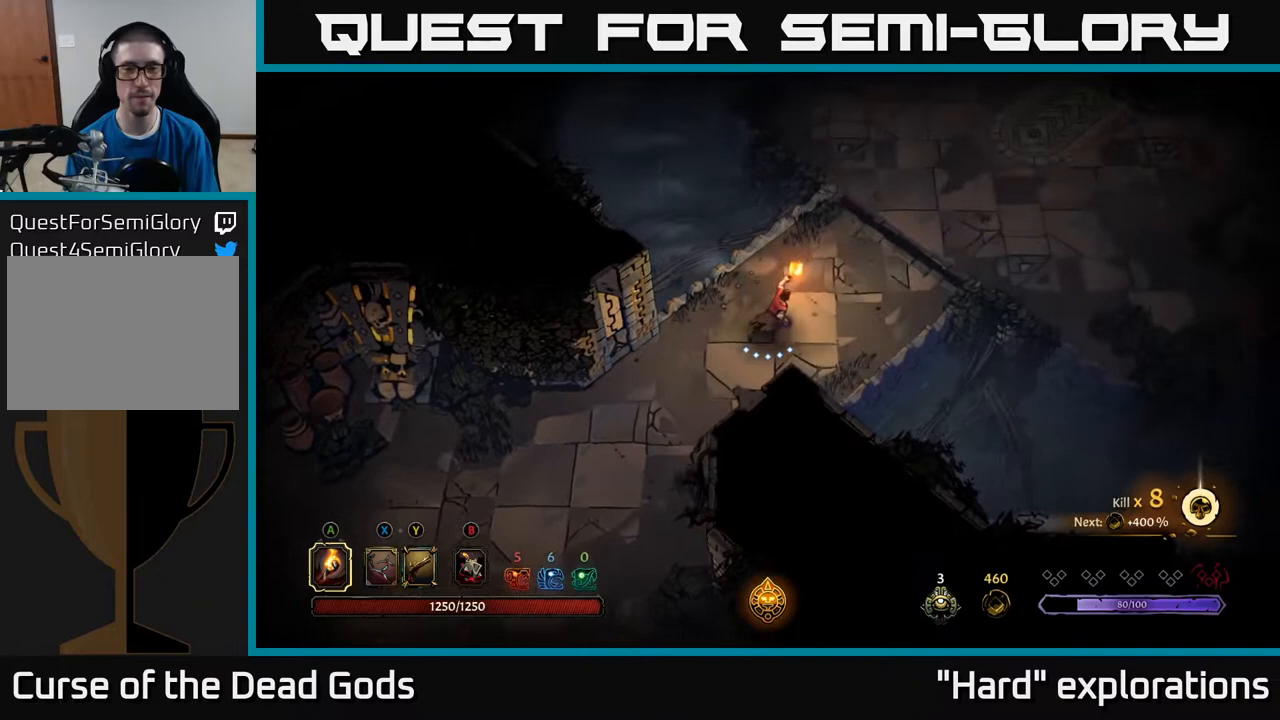
{"buttons": [], "left_stick": "up-right", "right_stick": "center", "events": []}
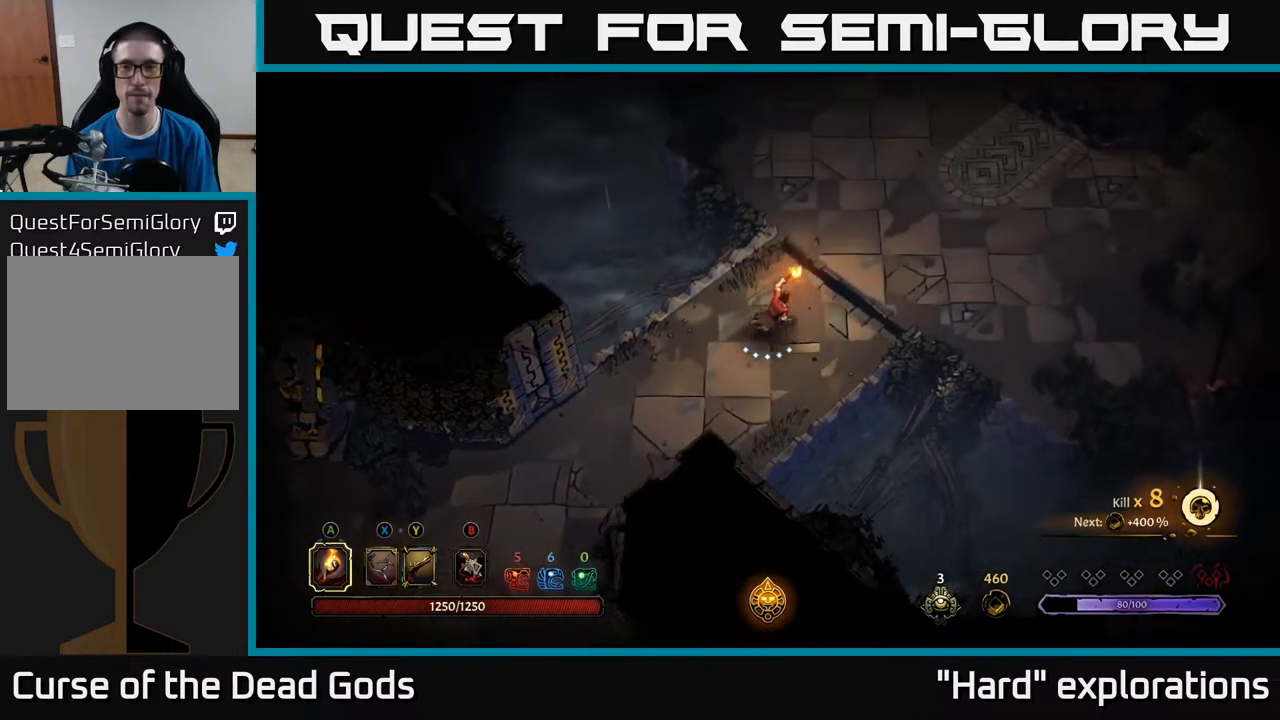
{"buttons": [], "left_stick": "up-right", "right_stick": "center", "events": []}
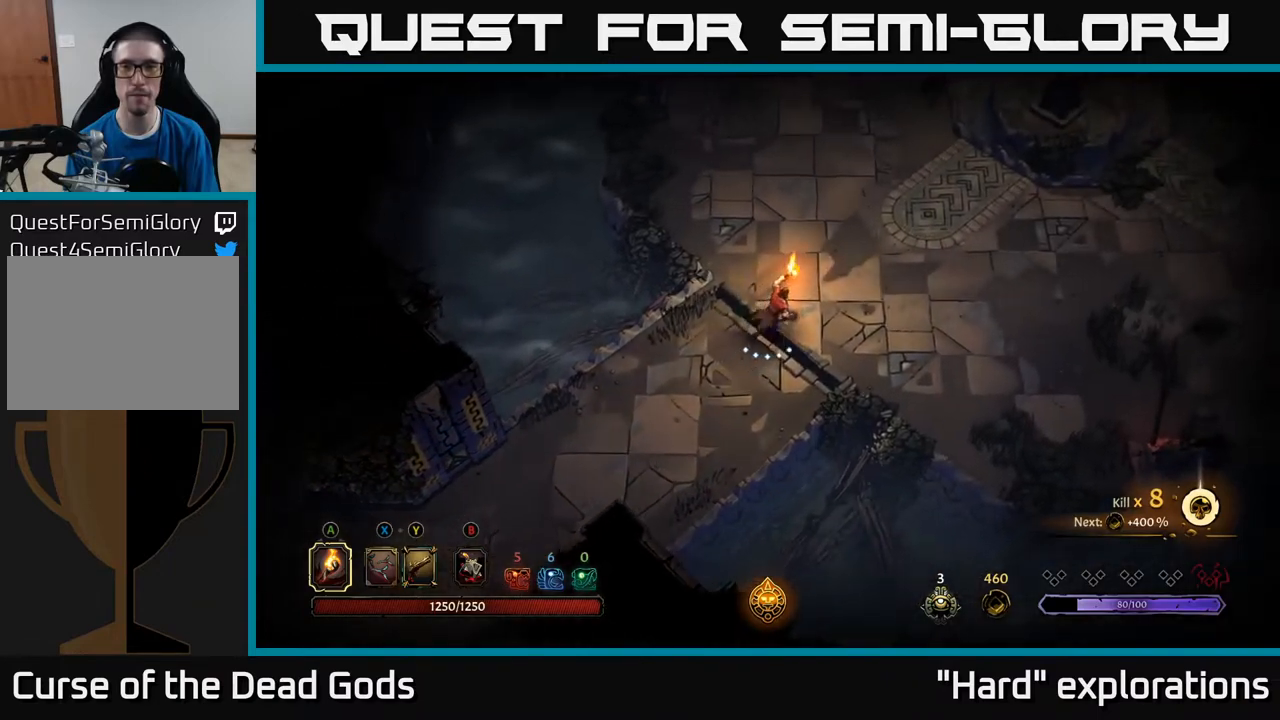
{"buttons": [], "left_stick": "up-right", "right_stick": "center", "events": []}
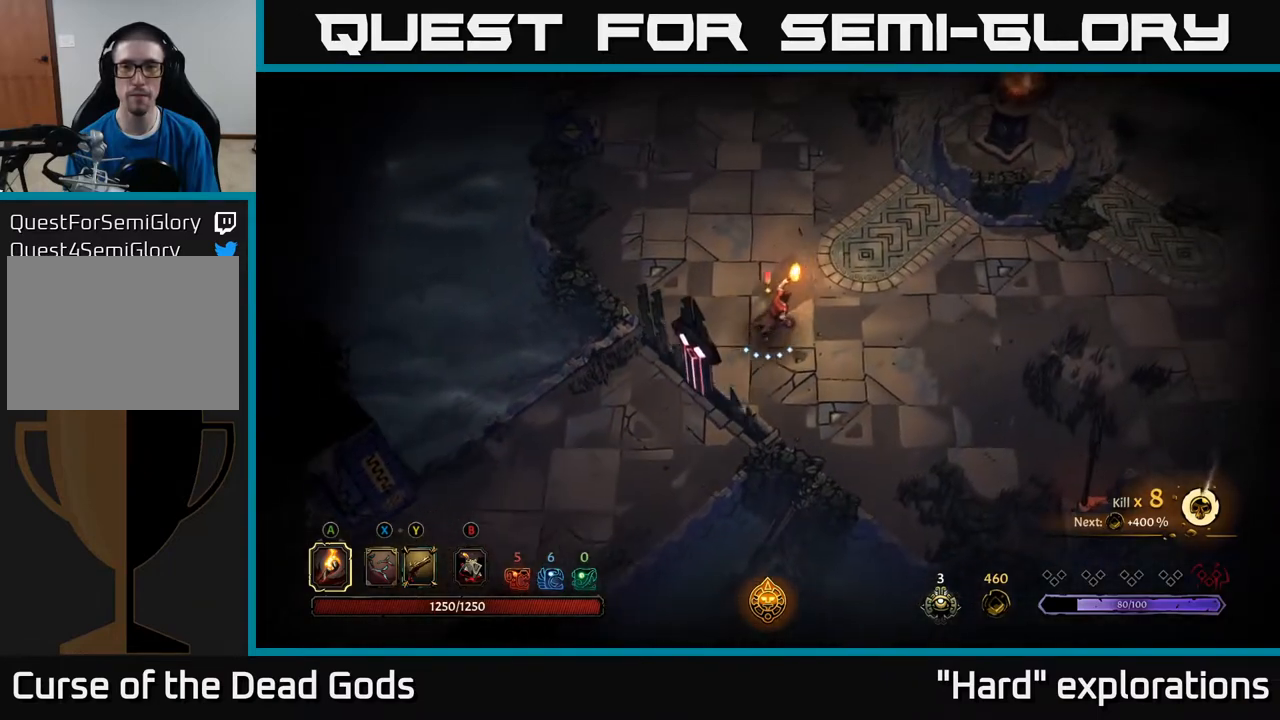
{"buttons": [], "left_stick": "up-right", "right_stick": "center", "events": []}
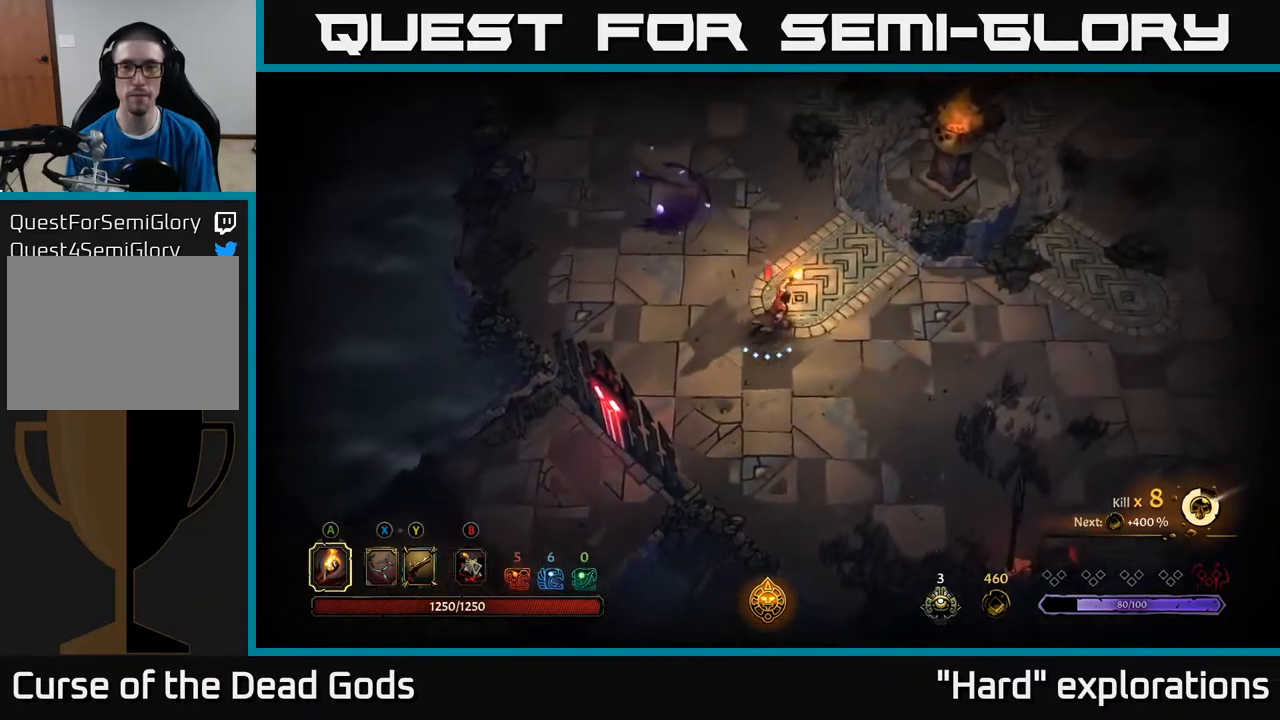
{"buttons": ["Y"], "left_stick": "up-left", "right_stick": "center", "events": [[167, "Y", "down"], [200, "left_stick", "up-left"]]}
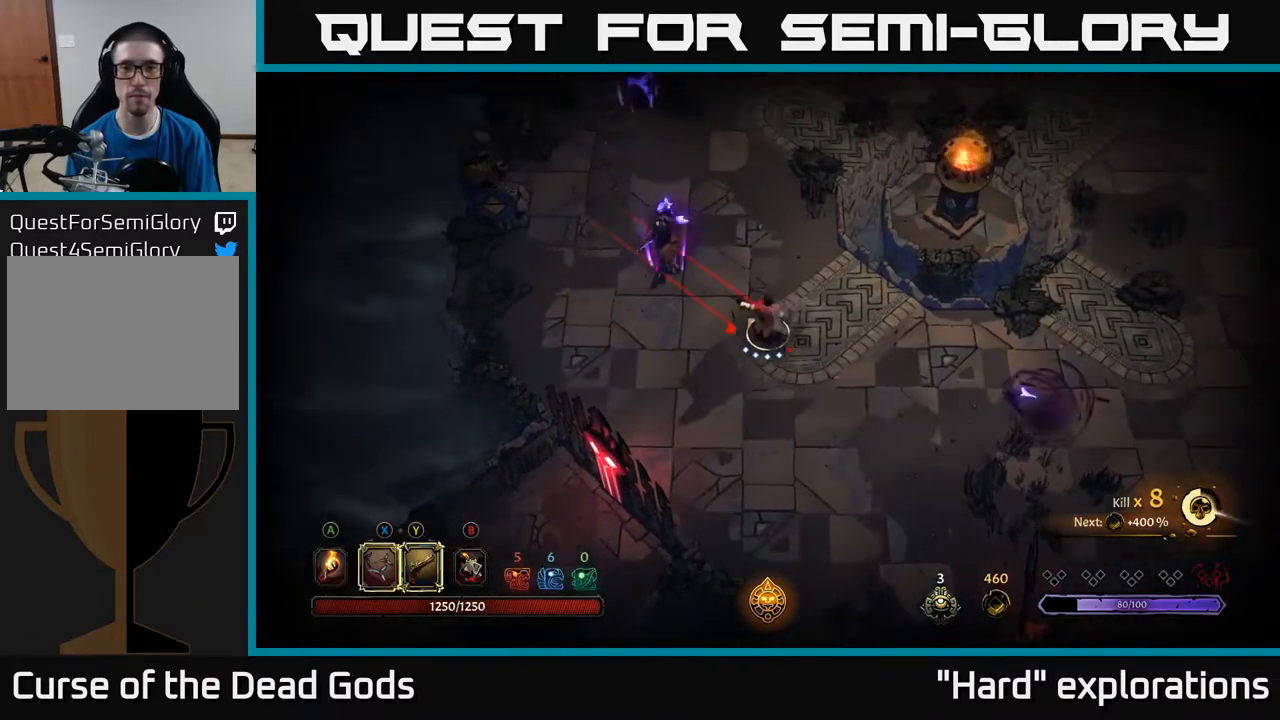
{"buttons": ["Y"], "left_stick": "up-left", "right_stick": "center", "events": []}
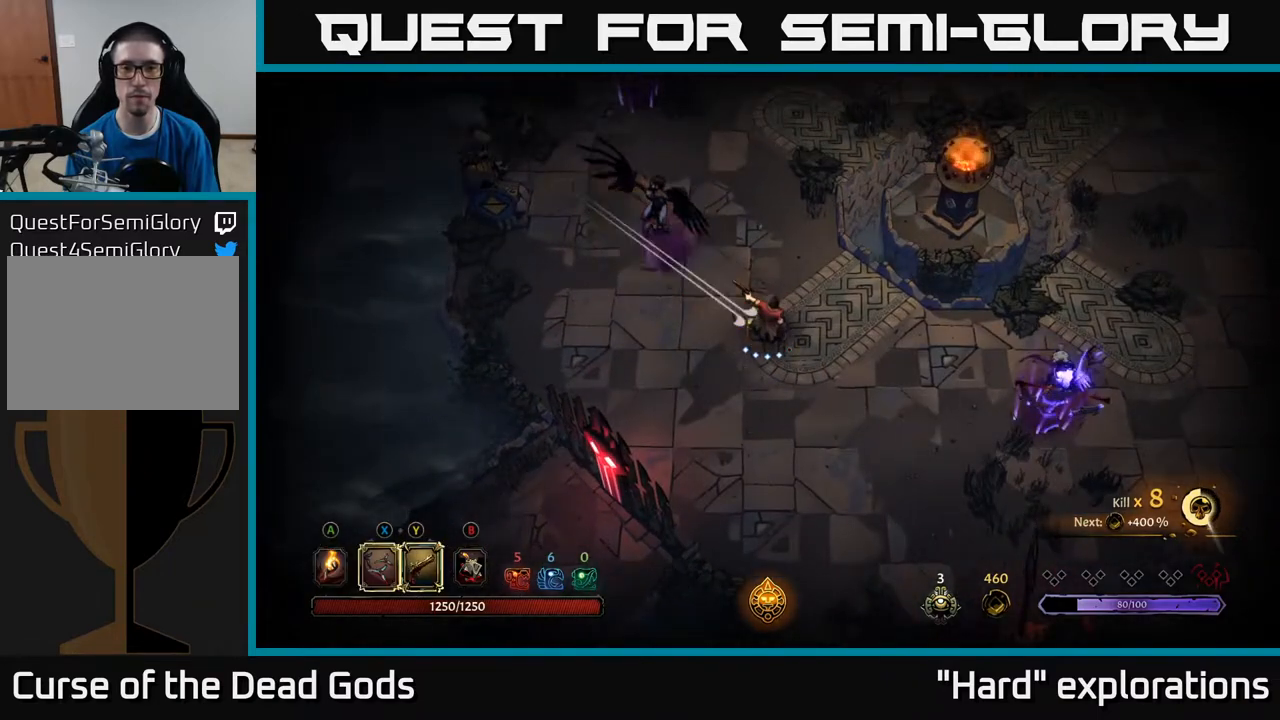
{"buttons": [], "left_stick": "up-left", "right_stick": "center", "events": [[50, "Y", "up"], [333, "X", "down"], [450, "X", "up"]]}
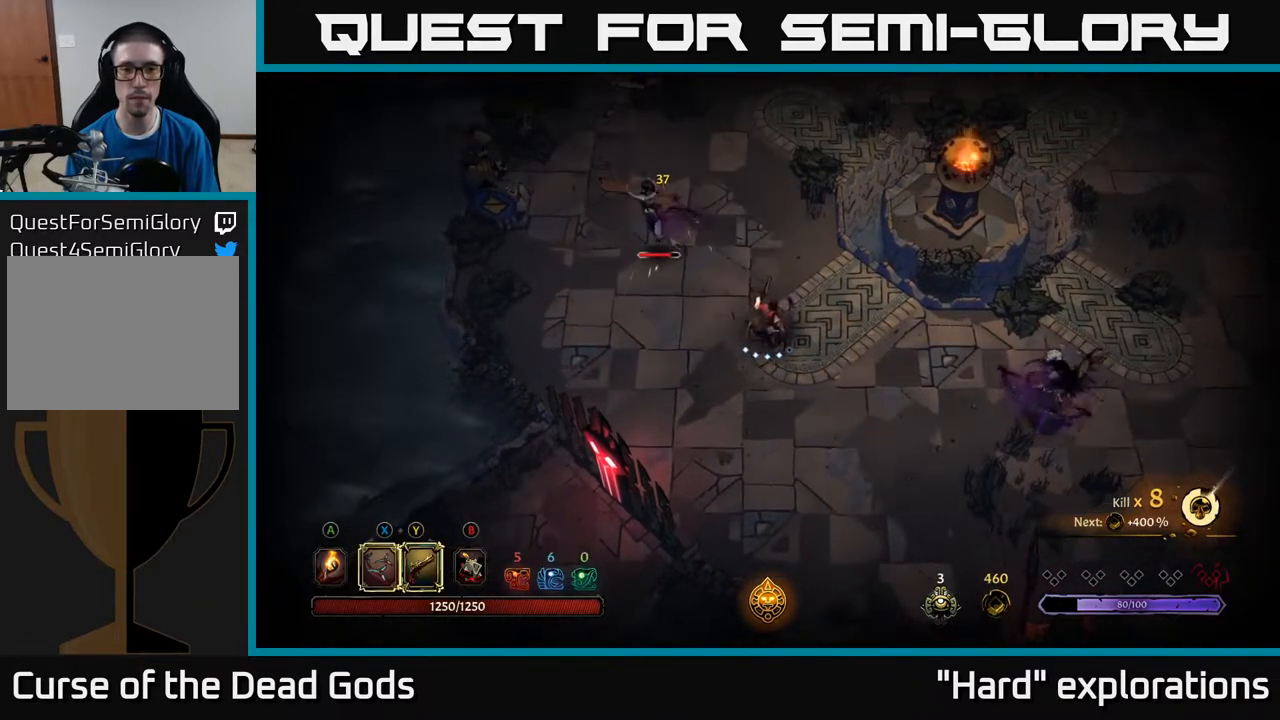
{"buttons": [], "left_stick": "up-left", "right_stick": "center", "events": [[217, "X", "down"], [350, "X", "up"]]}
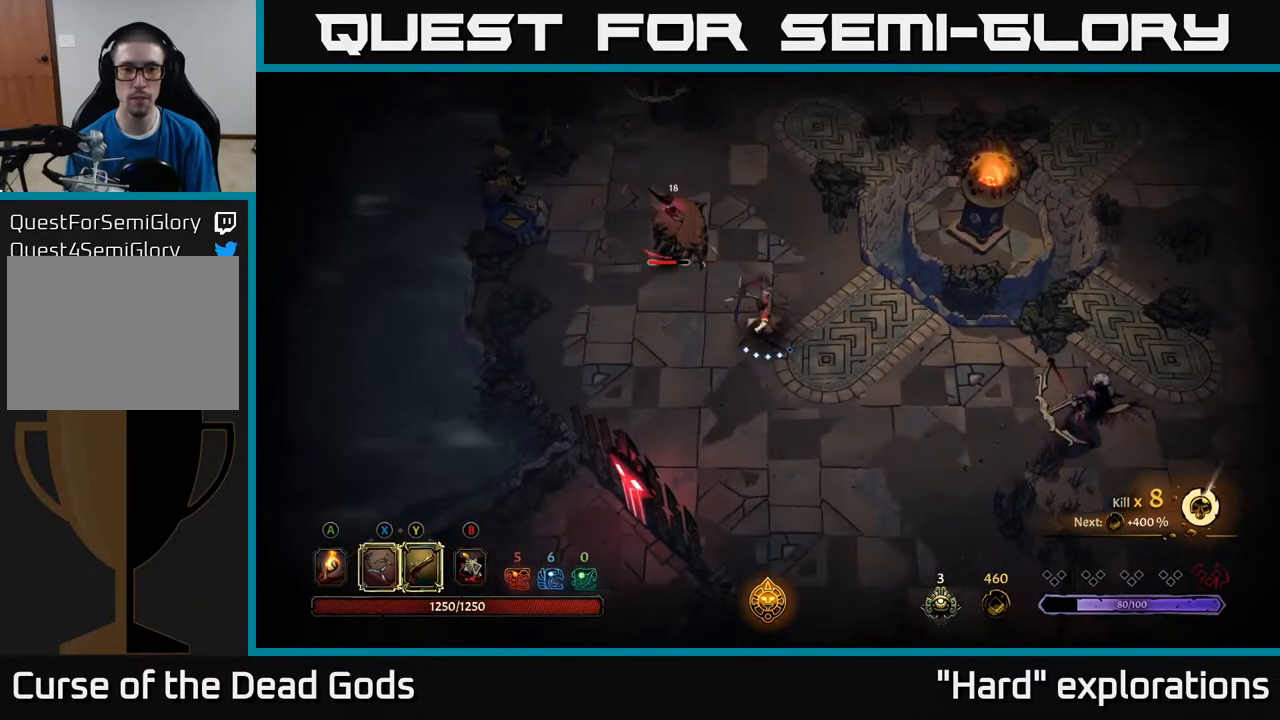
{"buttons": [], "left_stick": "up-left", "right_stick": "center", "events": [[17, "X", "down"], [133, "X", "up"], [300, "R2", "down"], [433, "R2", "up"]]}
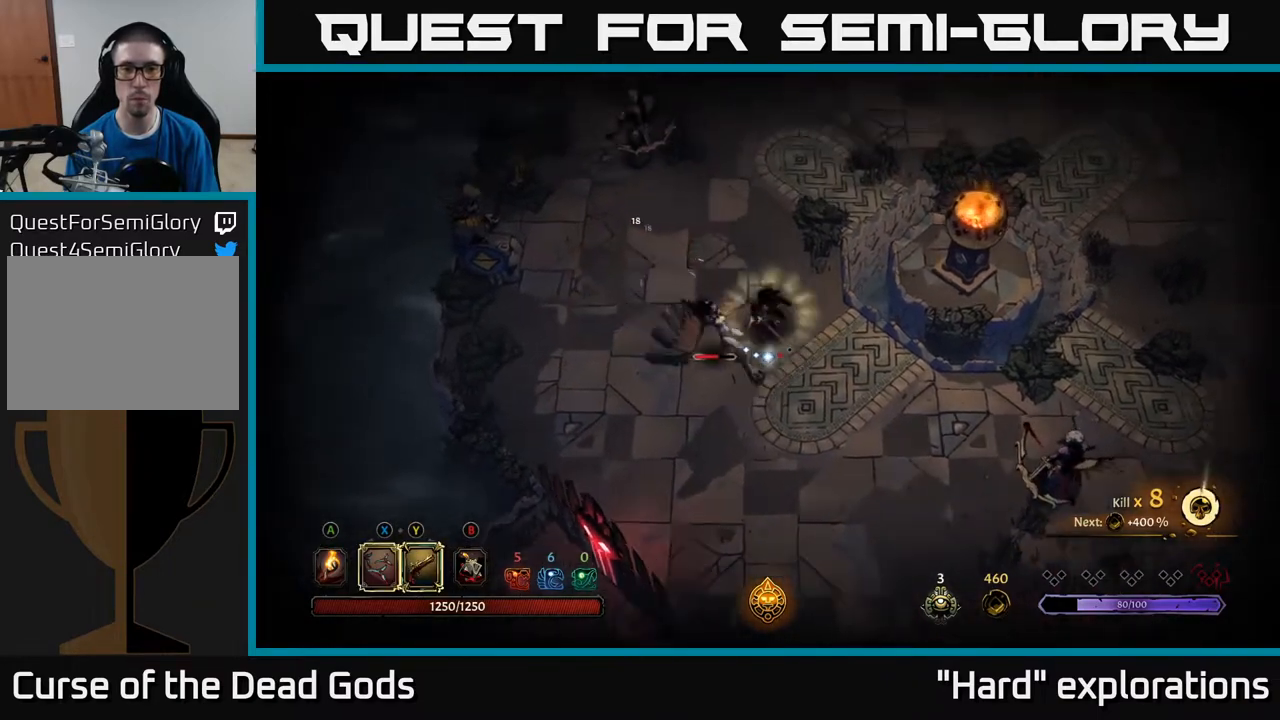
{"buttons": ["X"], "left_stick": "down", "right_stick": "center", "events": [[217, "left_stick", "down-left"], [283, "left_stick", "down"], [433, "X", "down"]]}
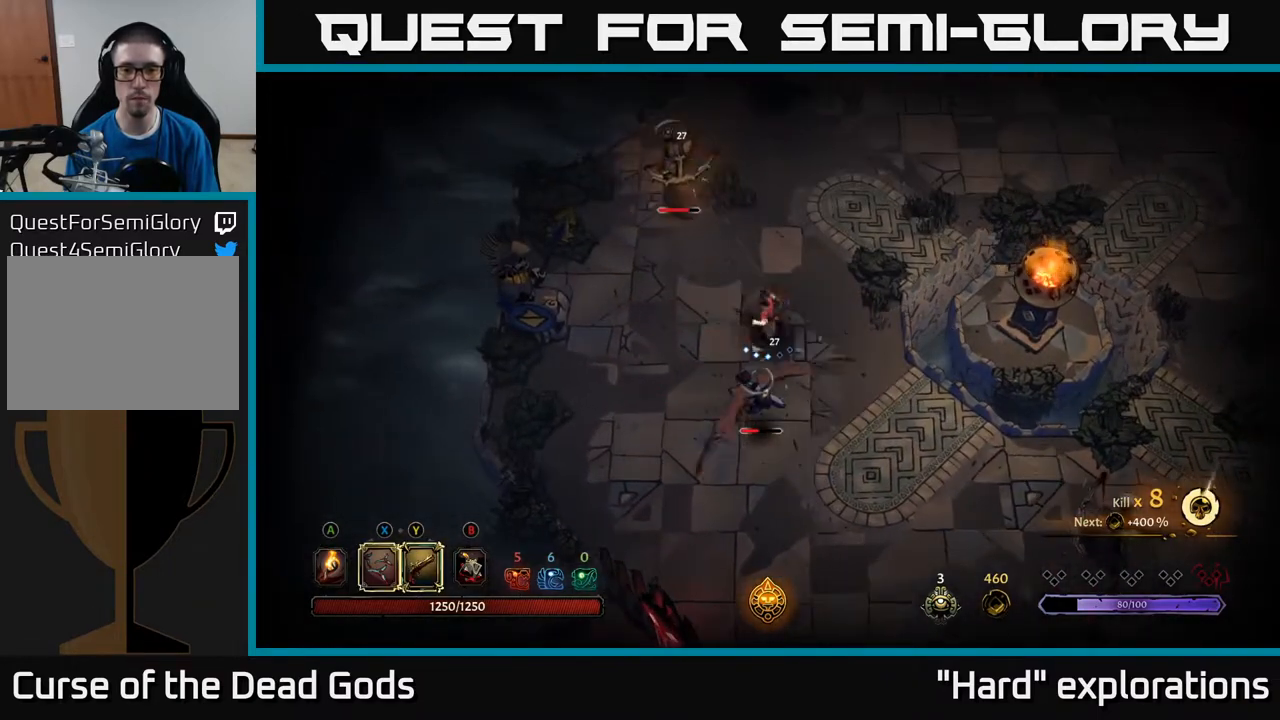
{"buttons": [], "left_stick": "down", "right_stick": "center", "events": [[50, "X", "up"], [300, "X", "down"], [433, "X", "up"]]}
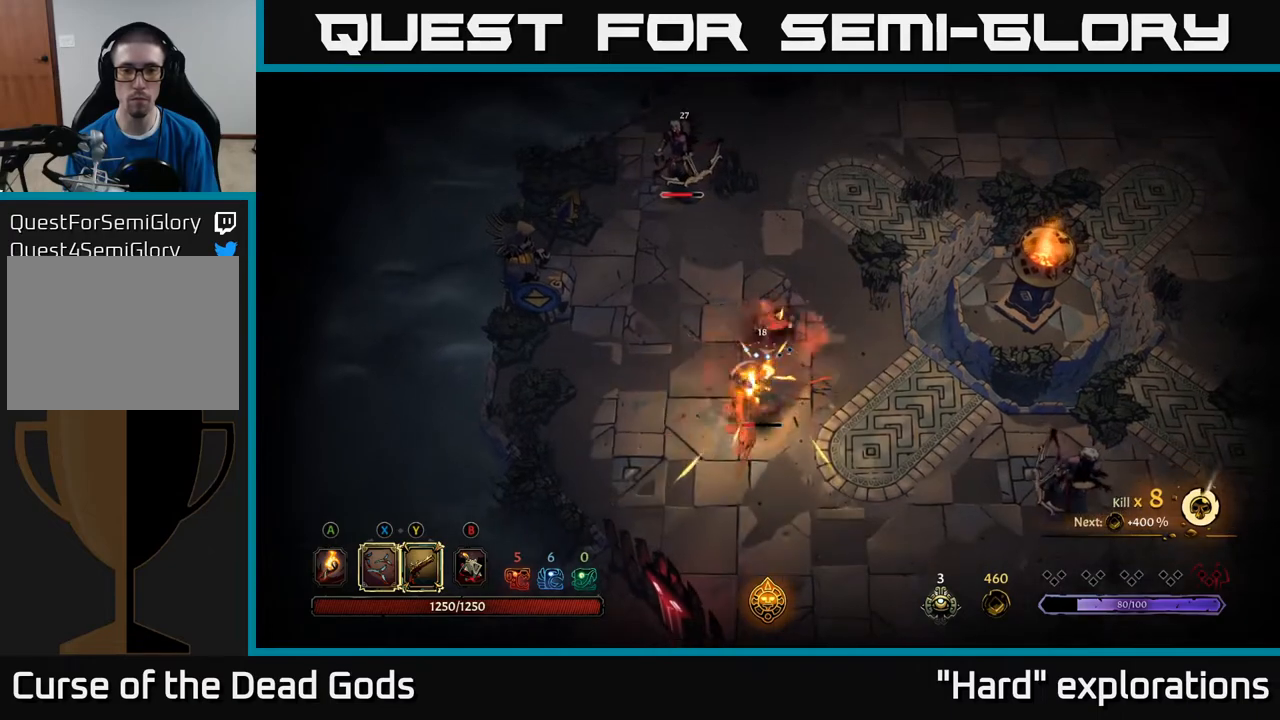
{"buttons": [], "left_stick": "down", "right_stick": "center", "events": [[167, "X", "down"], [283, "X", "up"]]}
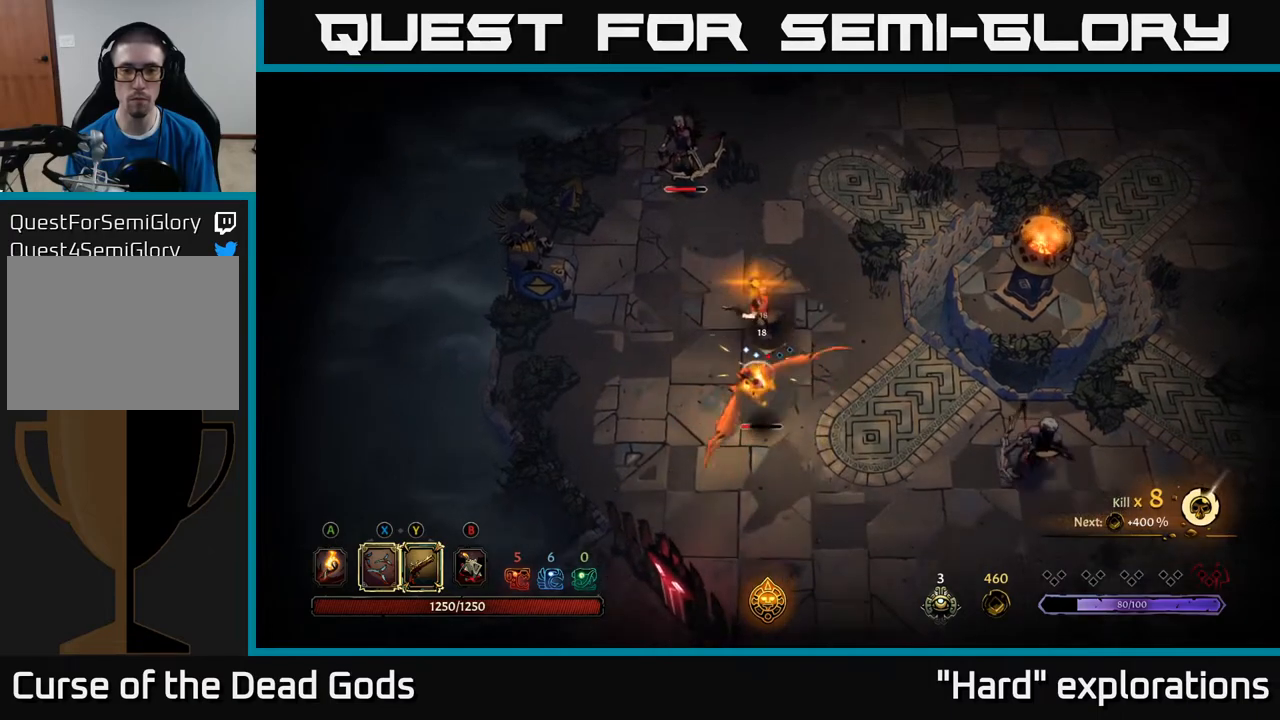
{"buttons": [], "left_stick": "right", "right_stick": "center", "events": [[267, "left_stick", "center"], [467, "left_stick", "right"]]}
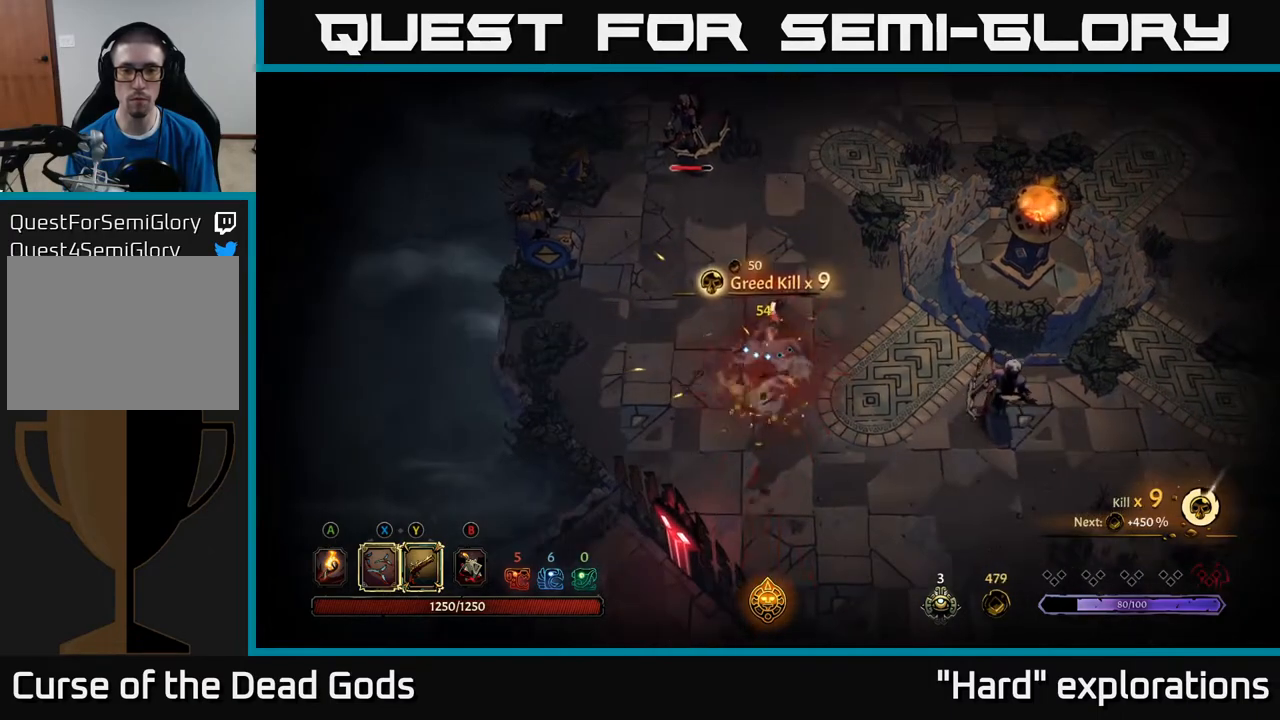
{"buttons": ["Y"], "left_stick": "right", "right_stick": "center", "events": [[267, "Y", "down"]]}
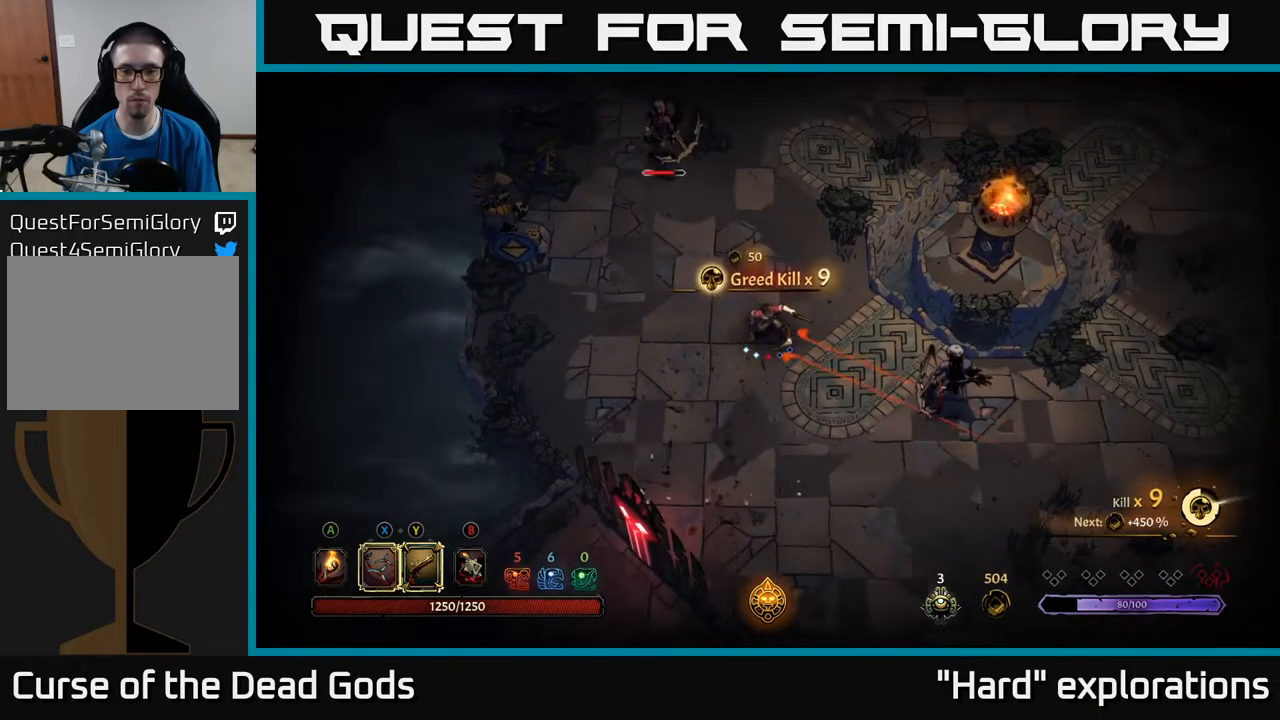
{"buttons": [], "left_stick": "right", "right_stick": "center", "events": [[350, "Y", "up"]]}
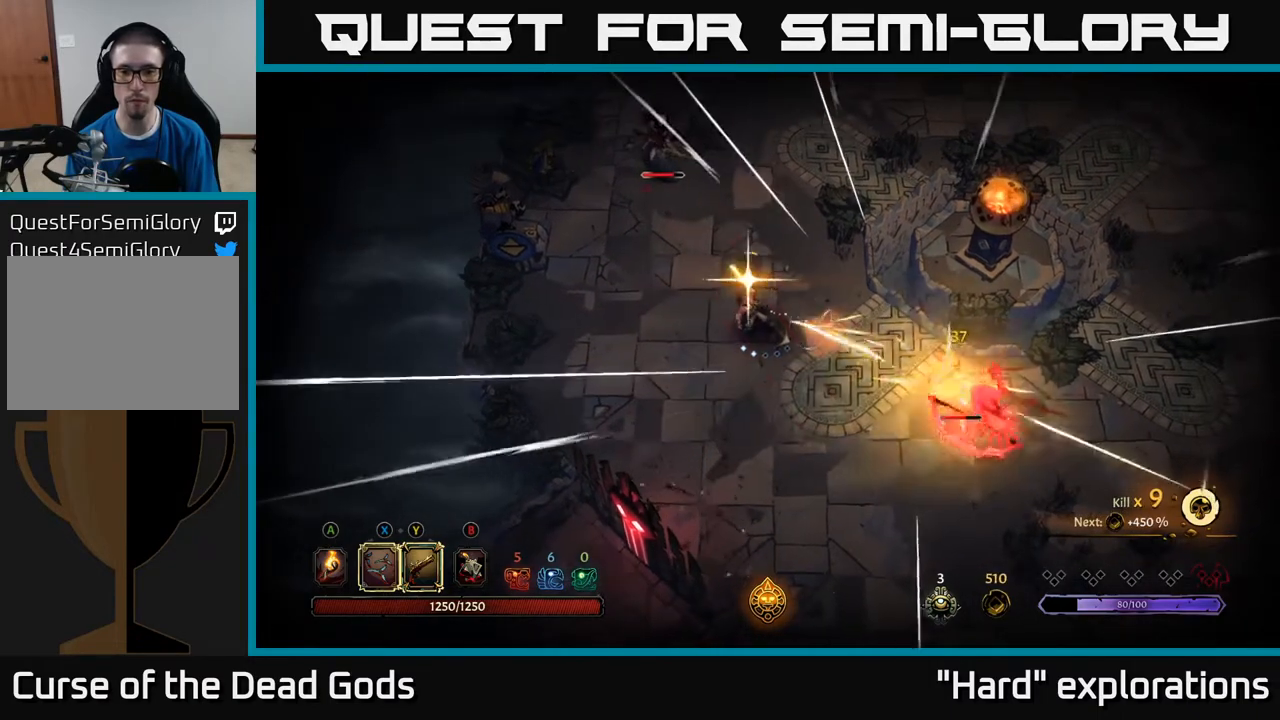
{"buttons": [], "left_stick": "right", "right_stick": "center", "events": [[33, "left_stick", "down-right"], [500, "left_stick", "right"]]}
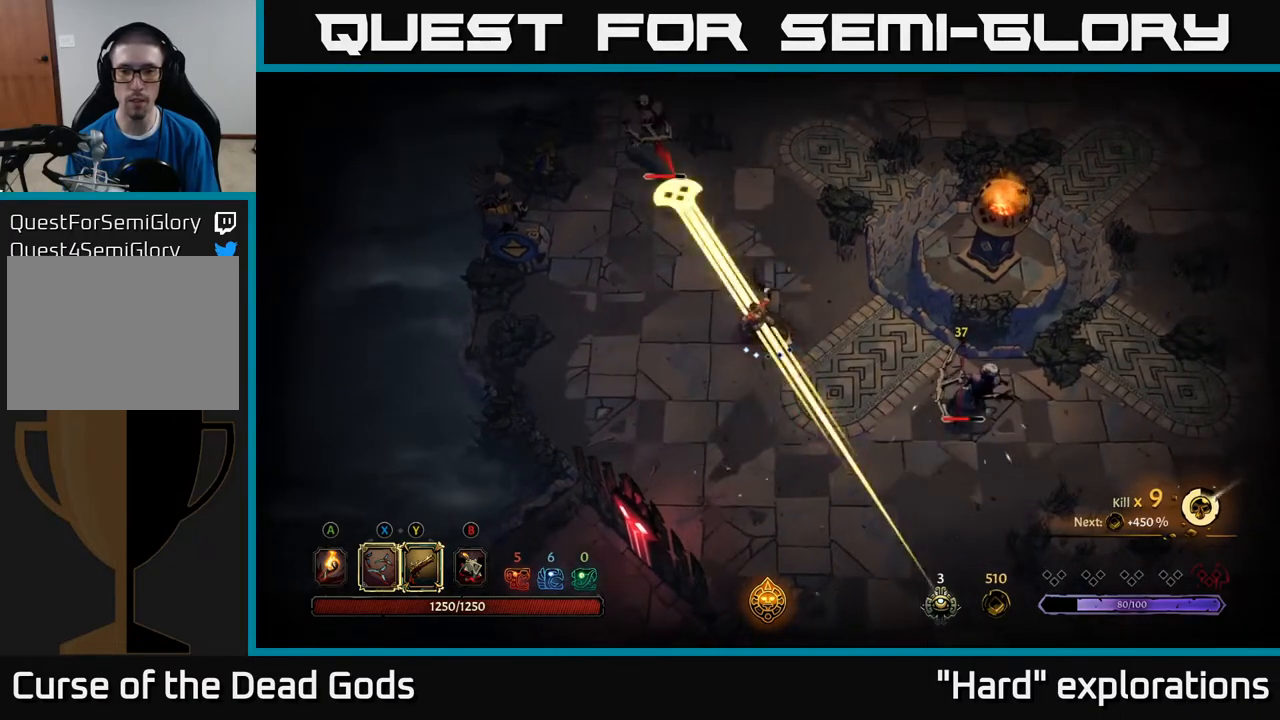
{"buttons": [], "left_stick": "up-left", "right_stick": "center", "events": [[133, "R2", "down"], [133, "left_stick", "up-right"], [300, "R2", "up"], [300, "left_stick", "up-left"]]}
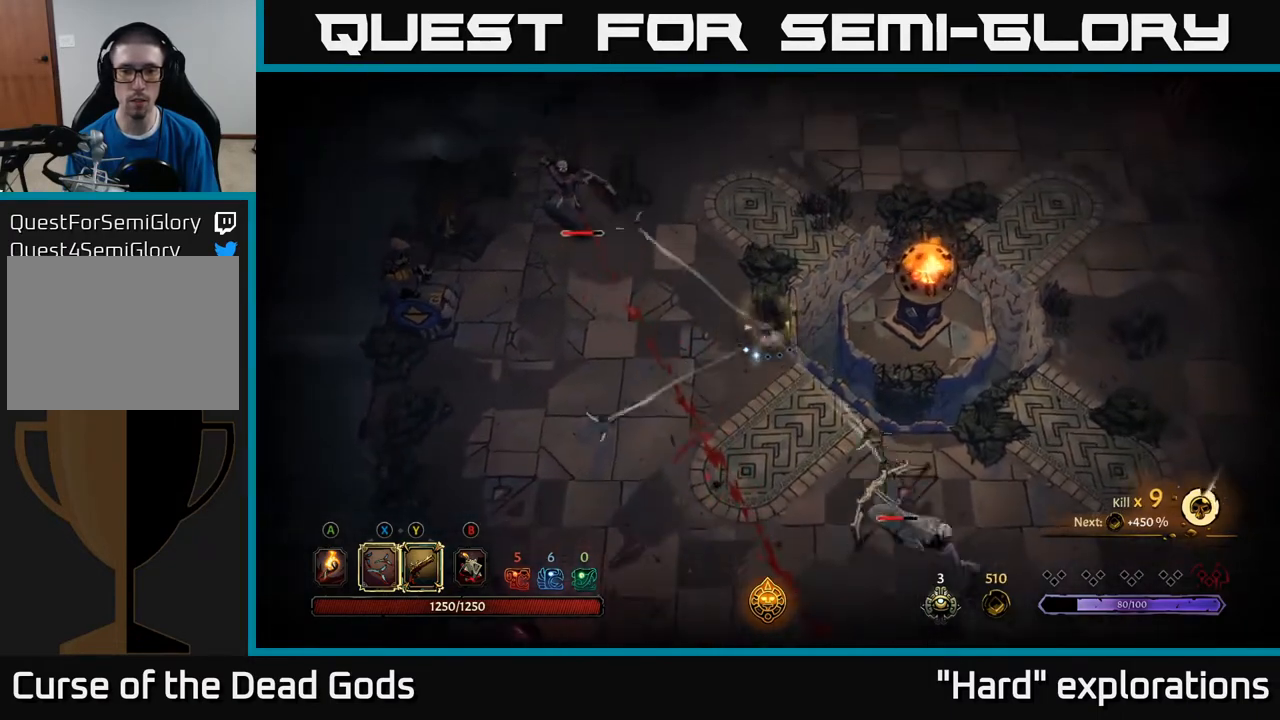
{"buttons": [], "left_stick": "down", "right_stick": "center", "events": [[333, "left_stick", "down"]]}
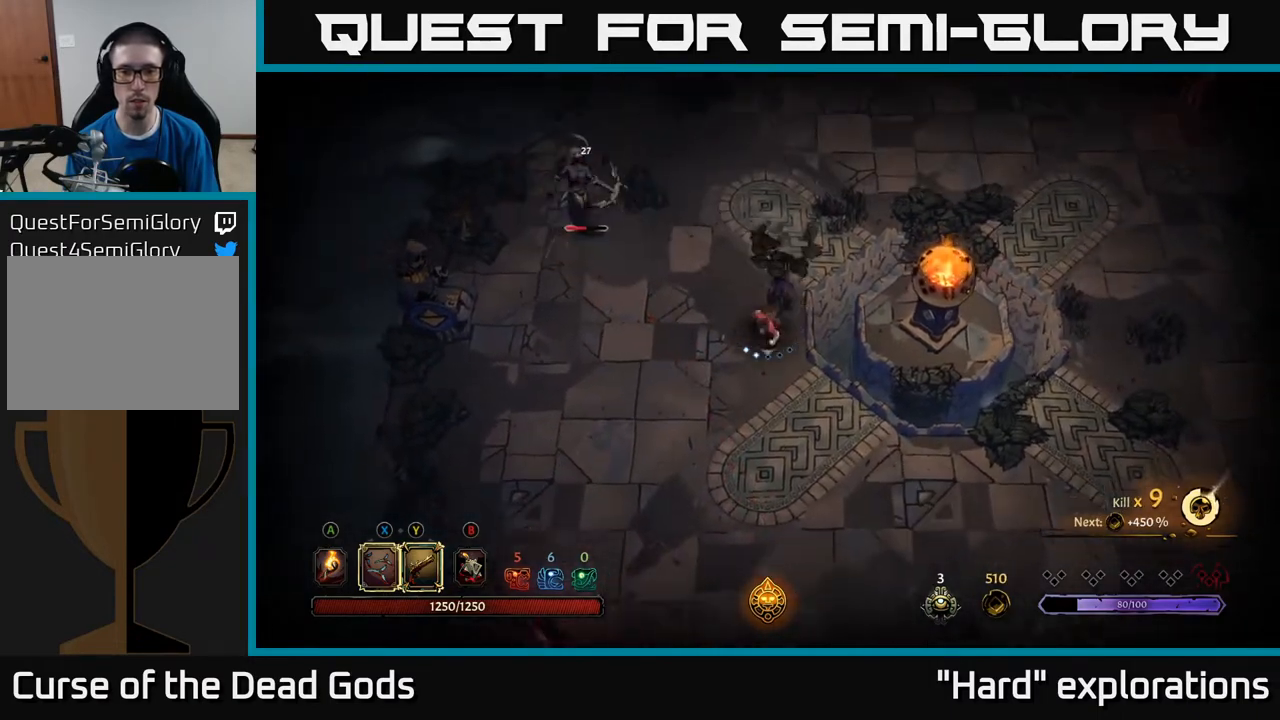
{"buttons": [], "left_stick": "down-right", "right_stick": "center", "events": [[100, "left_stick", "down-right"]]}
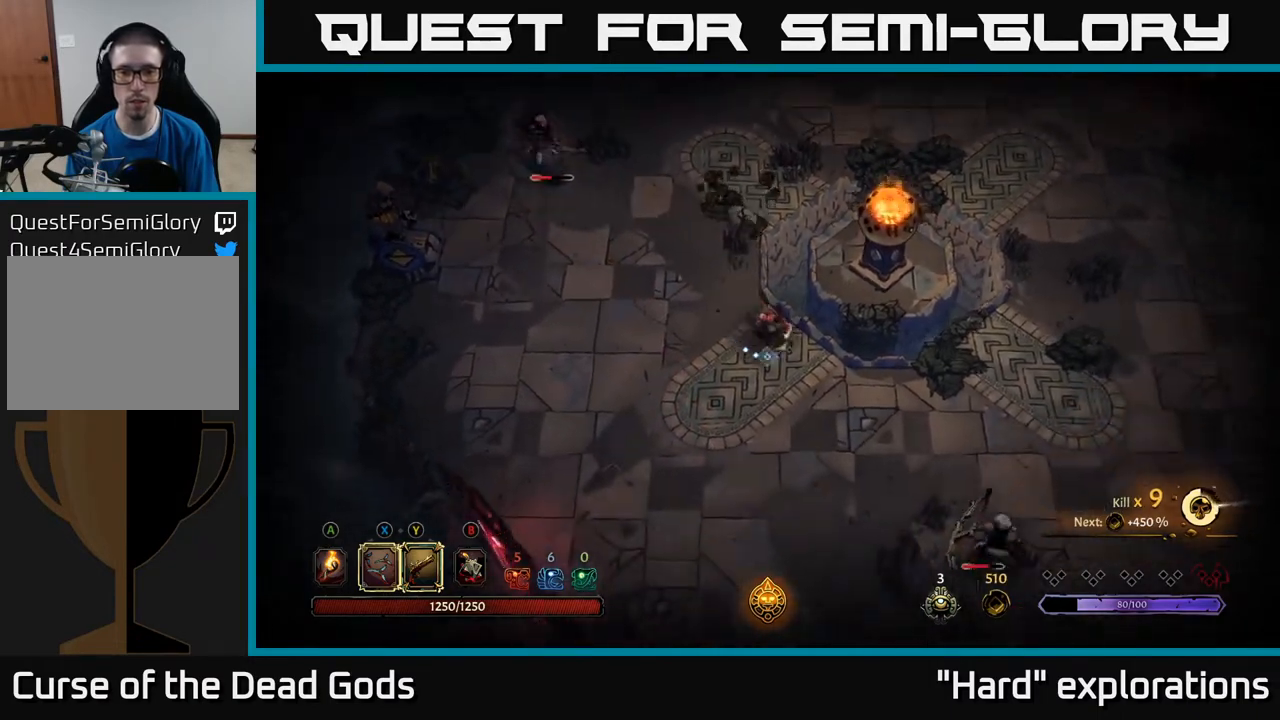
{"buttons": ["X"], "left_stick": "down-right", "right_stick": "center", "events": [[467, "X", "down"]]}
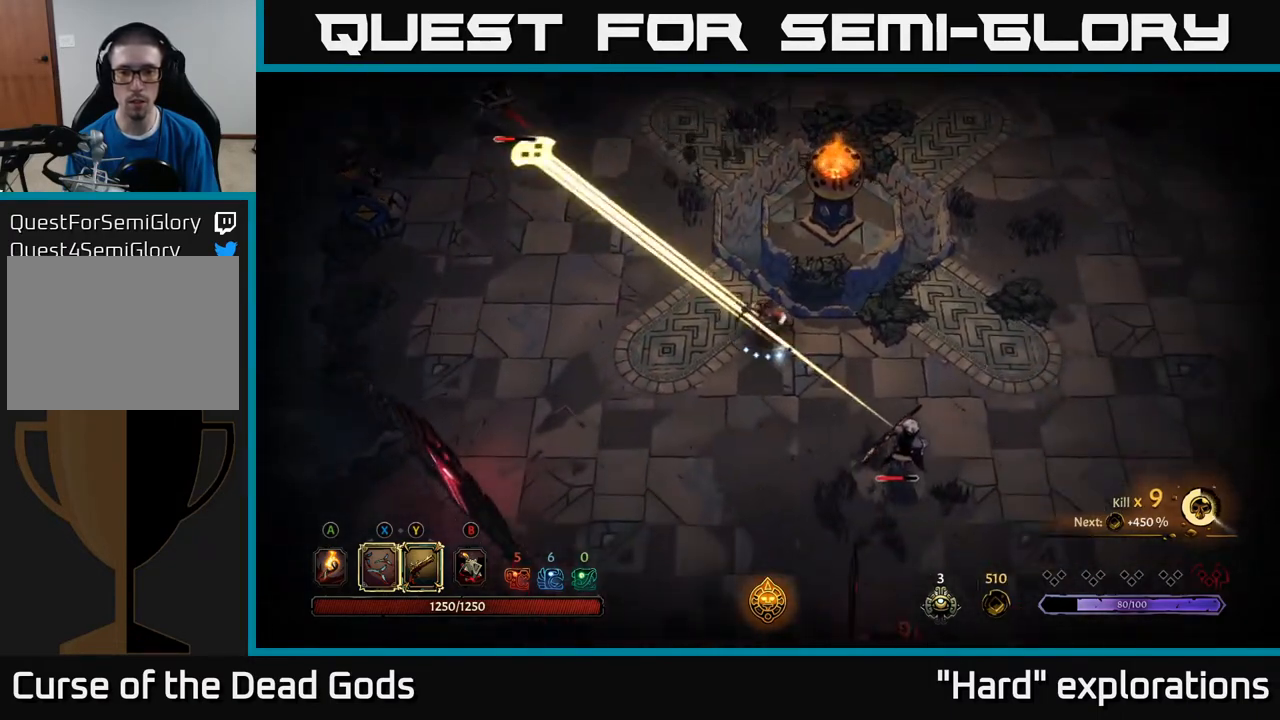
{"buttons": [], "left_stick": "down-left", "right_stick": "center", "events": [[67, "X", "up"], [150, "left_stick", "down"], [300, "R2", "down"], [333, "left_stick", "down-left"], [417, "R2", "up"]]}
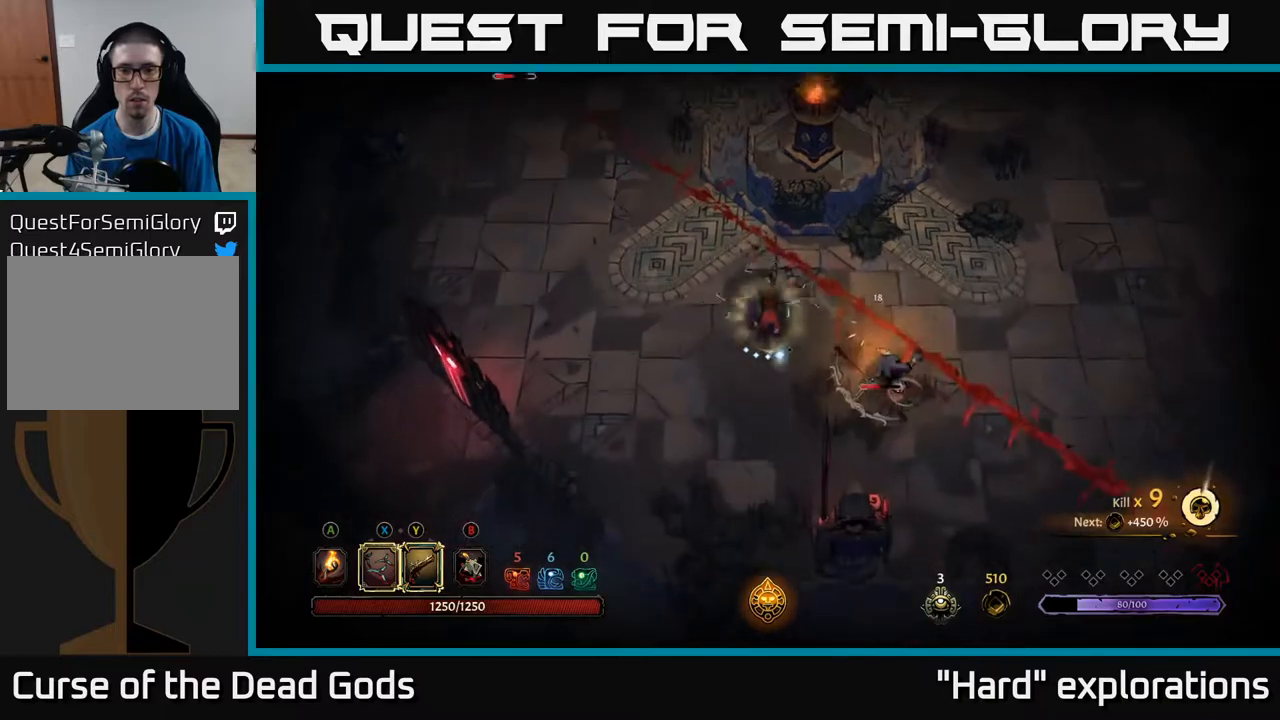
{"buttons": ["X"], "left_stick": "right", "right_stick": "center", "events": [[217, "left_stick", "down-right"], [317, "left_stick", "right"], [383, "X", "down"]]}
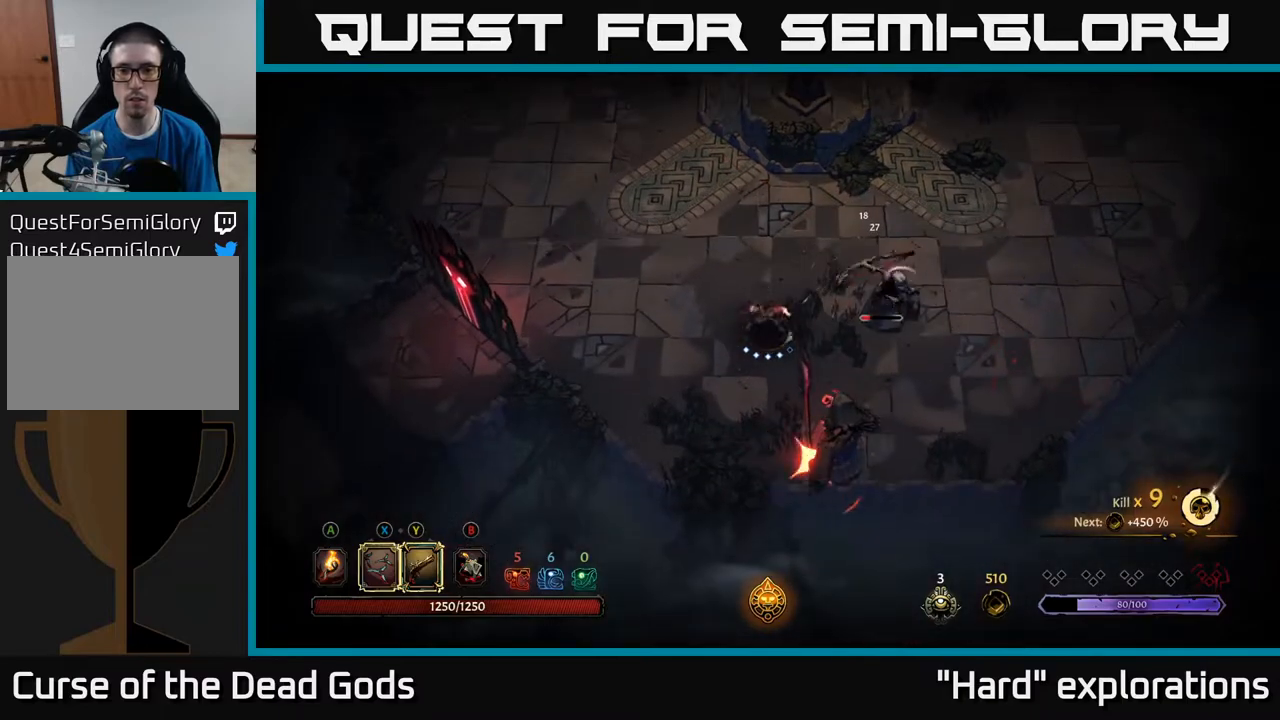
{"buttons": [], "left_stick": "center", "right_stick": "center", "events": [[17, "X", "up"], [117, "R2", "down"], [117, "left_stick", "up-left"], [200, "left_stick", "left"], [250, "R2", "up"], [500, "left_stick", "center"]]}